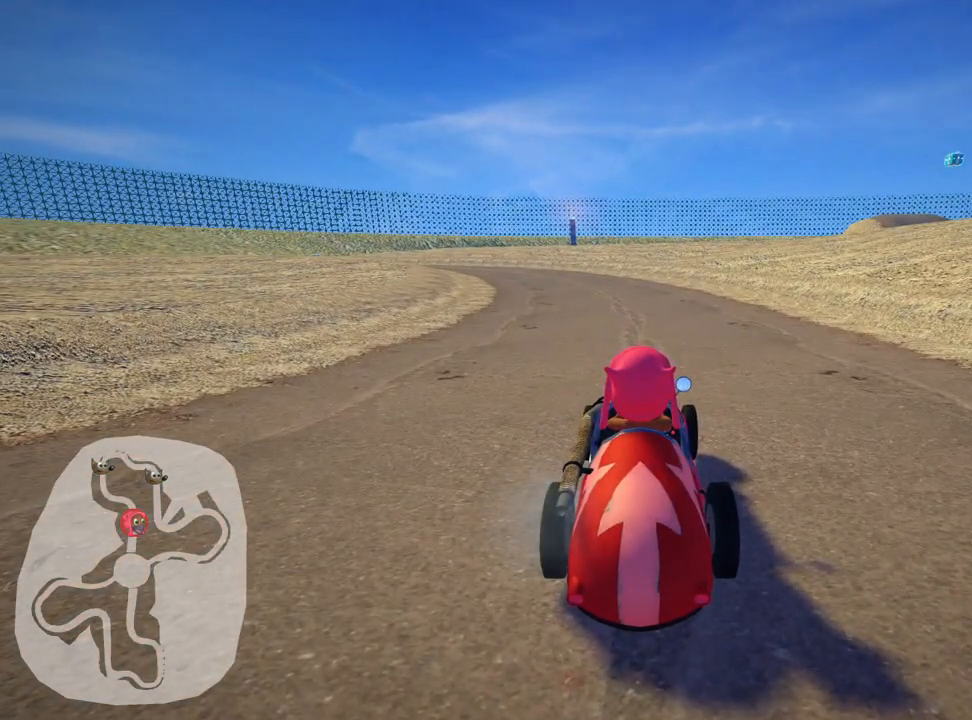
Gameplay with keyboard; each line is a JSON object with the keys held at the frame after it. "events" lists presses ("down") and releases ("up") of "down", "fire", "flag", "left", "look", "nitro", "right", "skid" and "up" between this image and that frame as [ms after this image, input, new state], when the widget could be followed in between. No other keys are recorded. Mouse input is not recorded. Key names are as the overlay labels them; some are game actions (e.g. jump) rather than physical keys.
{"keys": [], "events": []}
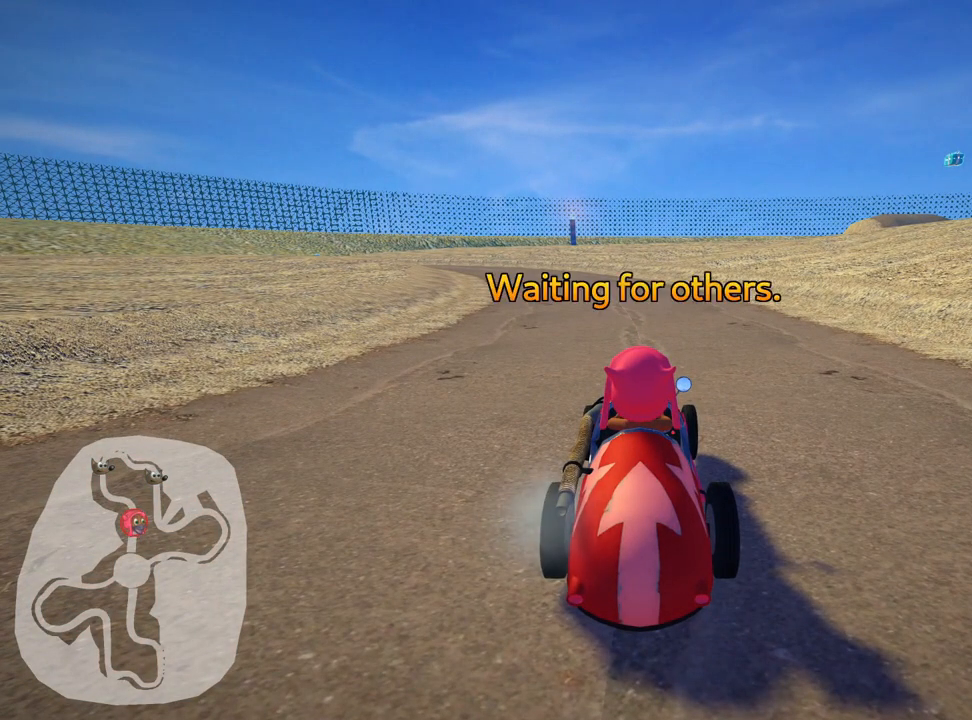
{"keys": [], "events": []}
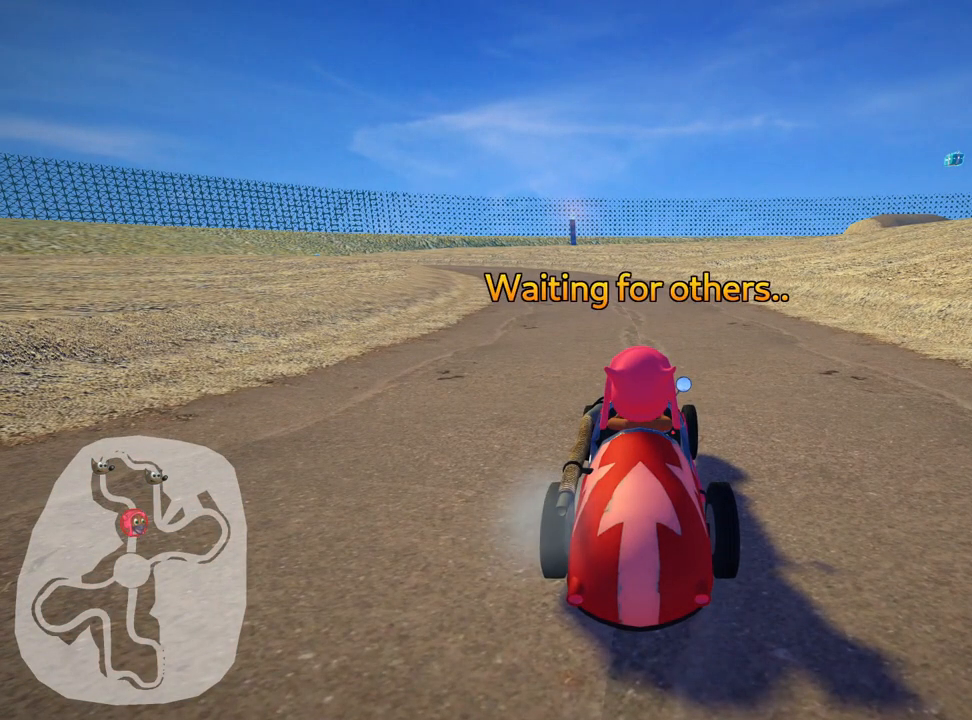
{"keys": [], "events": []}
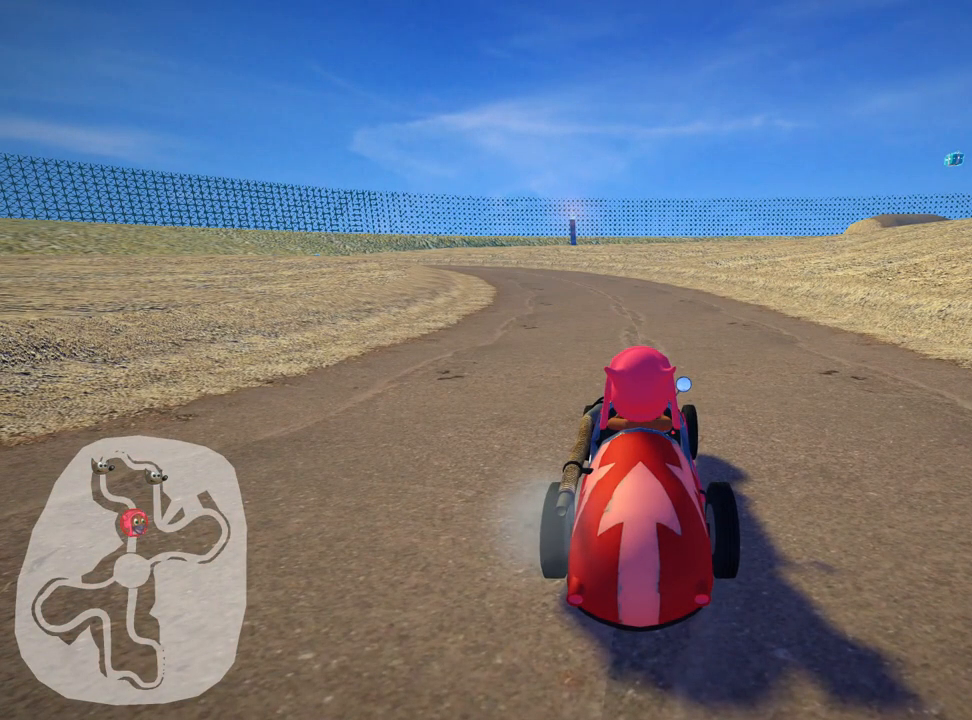
{"keys": [], "events": []}
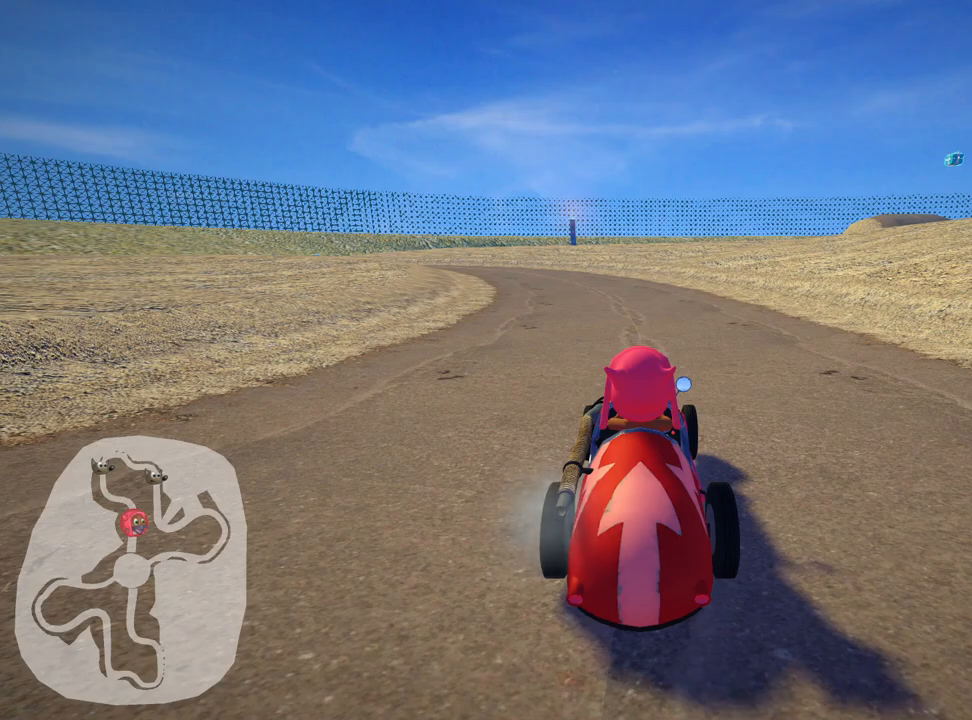
{"keys": [], "events": []}
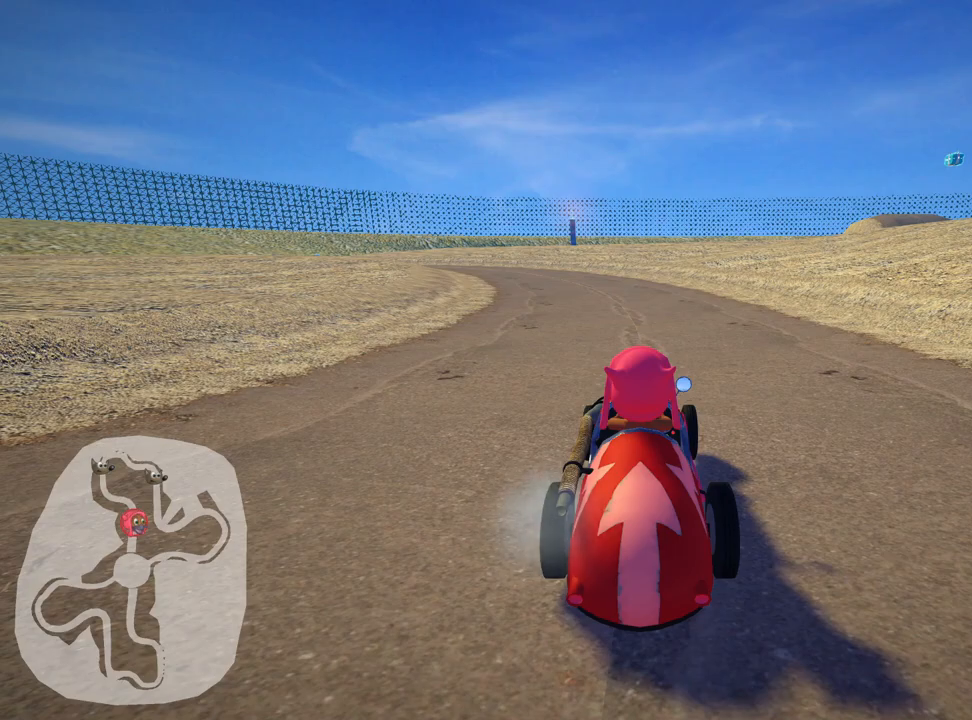
{"keys": [], "events": []}
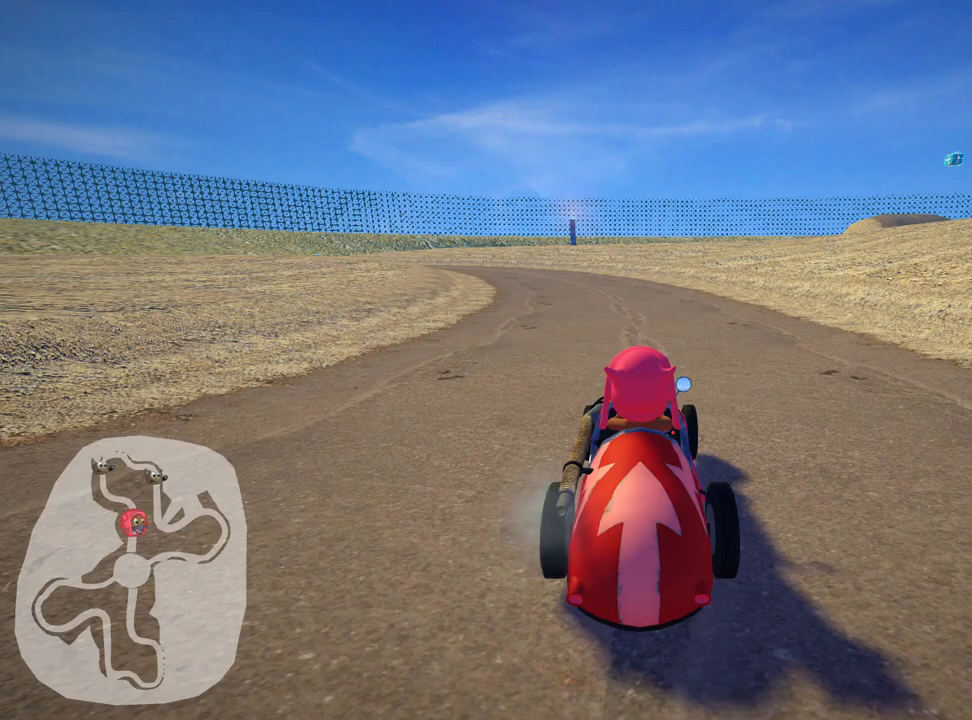
{"keys": [], "events": []}
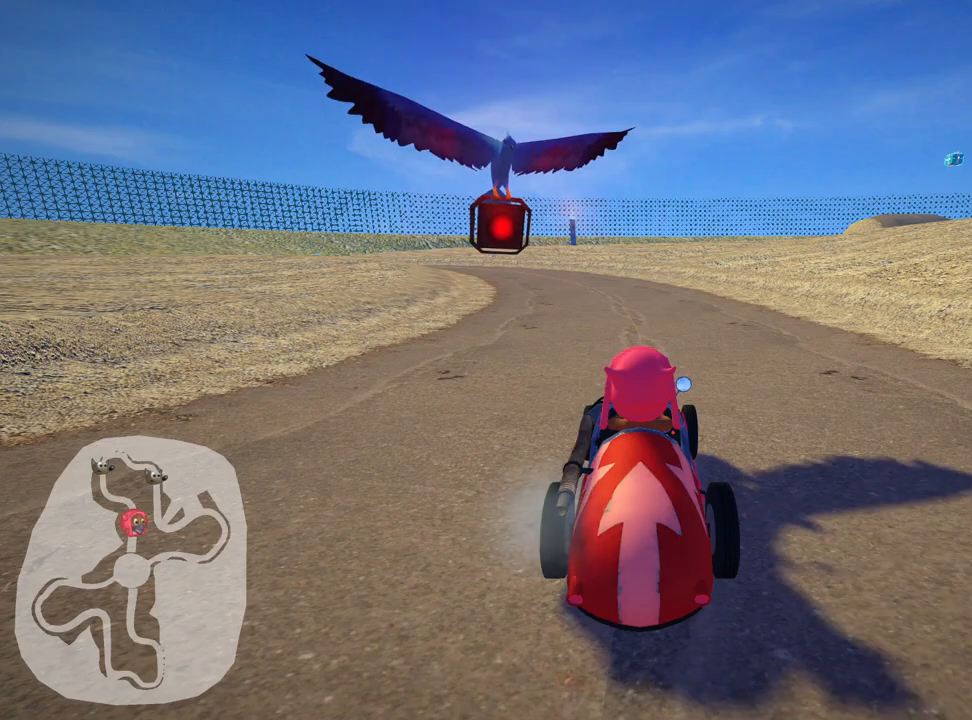
{"keys": [], "events": []}
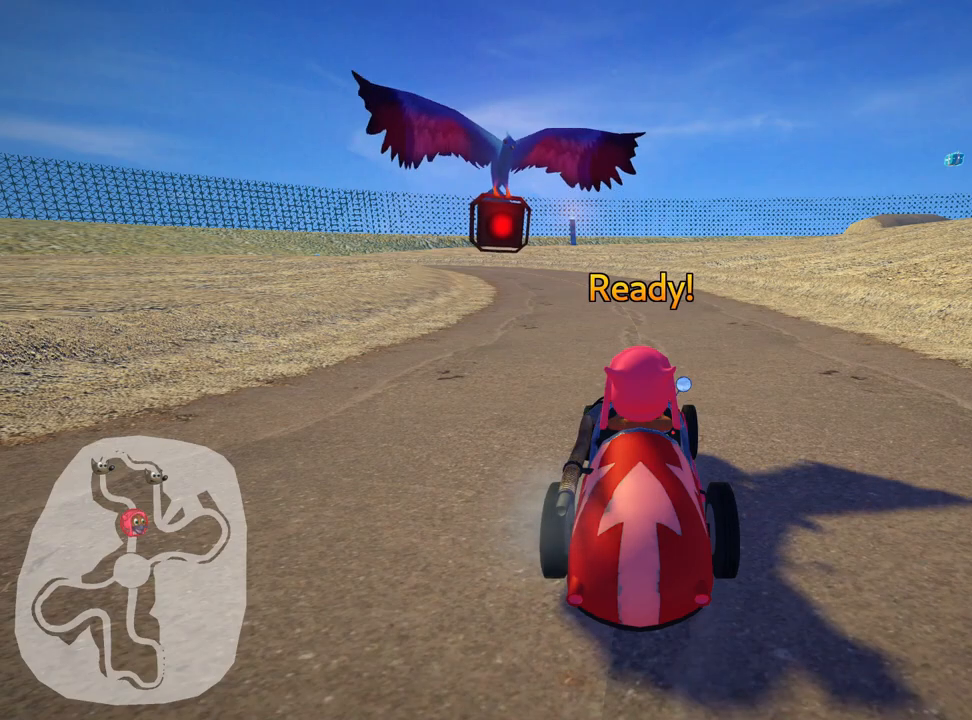
{"keys": [], "events": []}
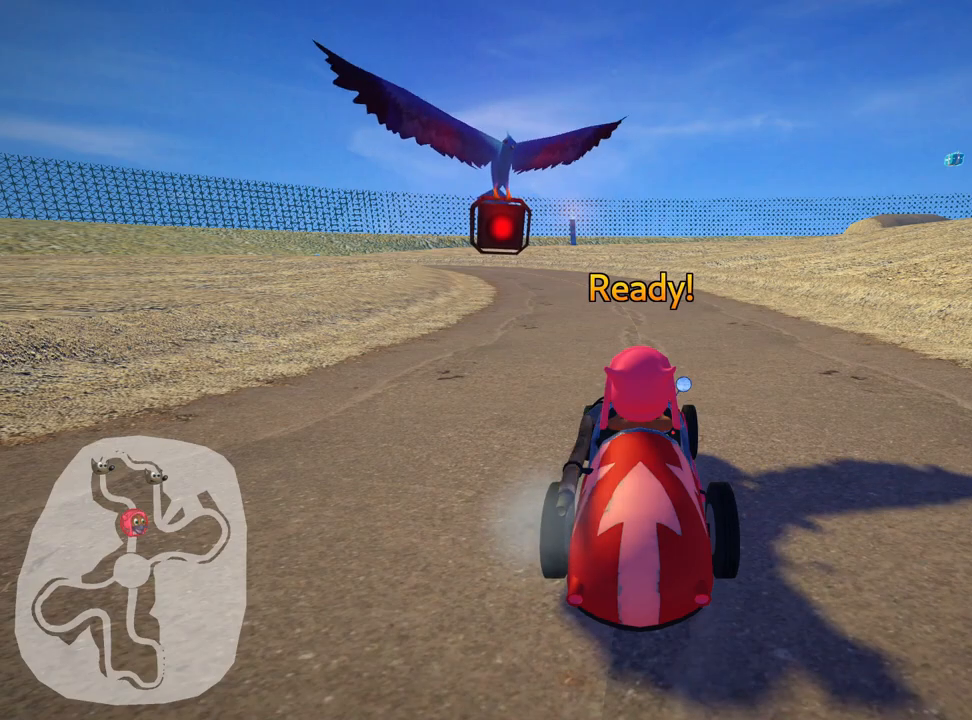
{"keys": [], "events": []}
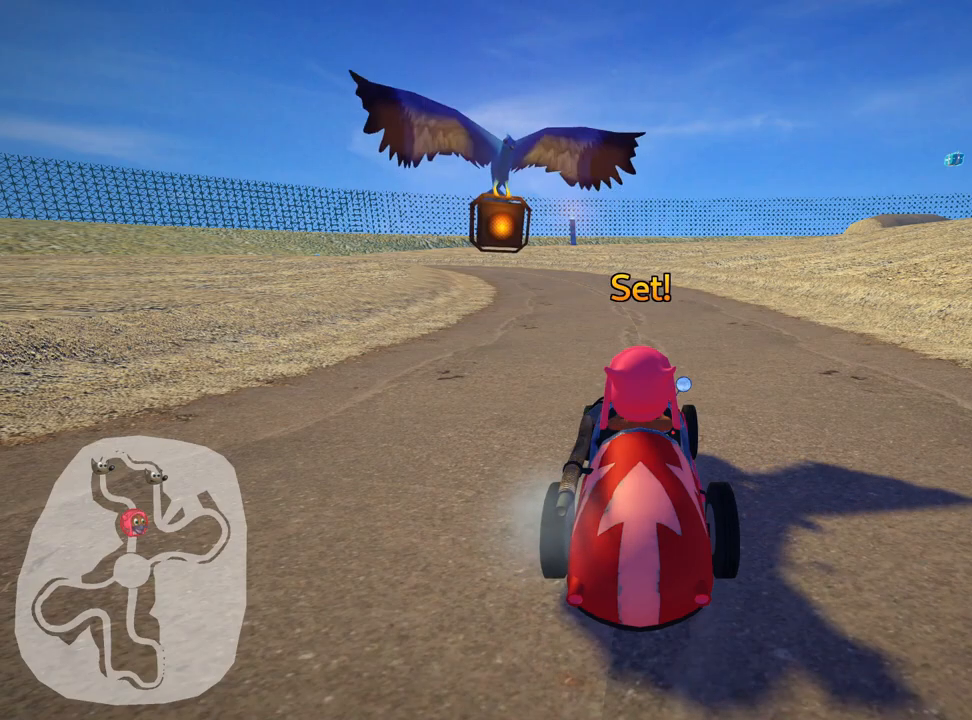
{"keys": ["up"], "events": [[117, "up", "down"]]}
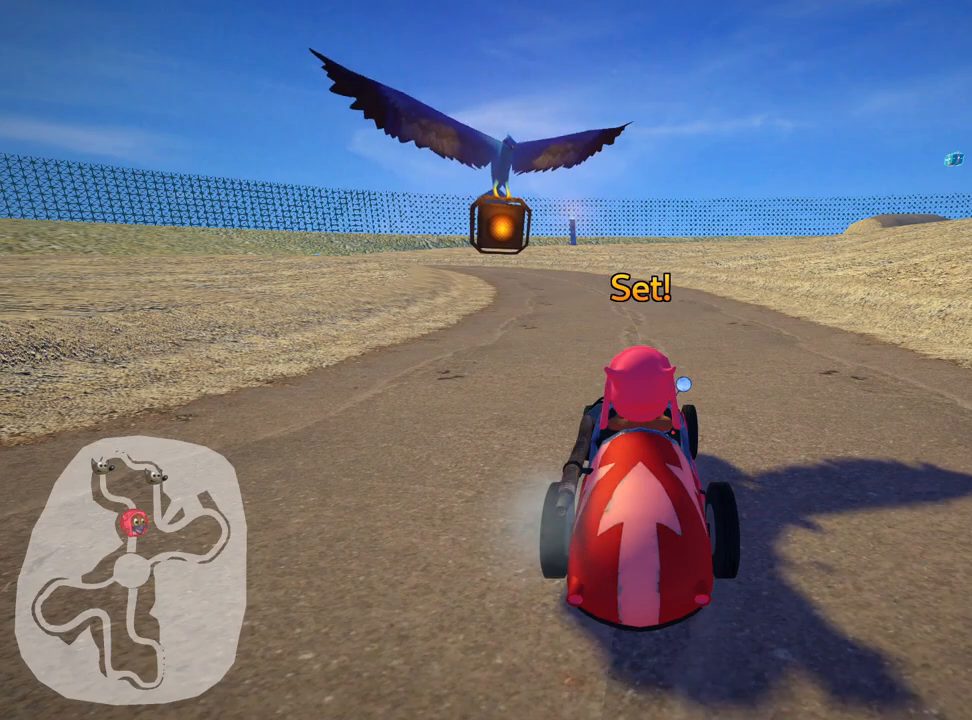
{"keys": ["right", "up"], "events": [[467, "right", "down"]]}
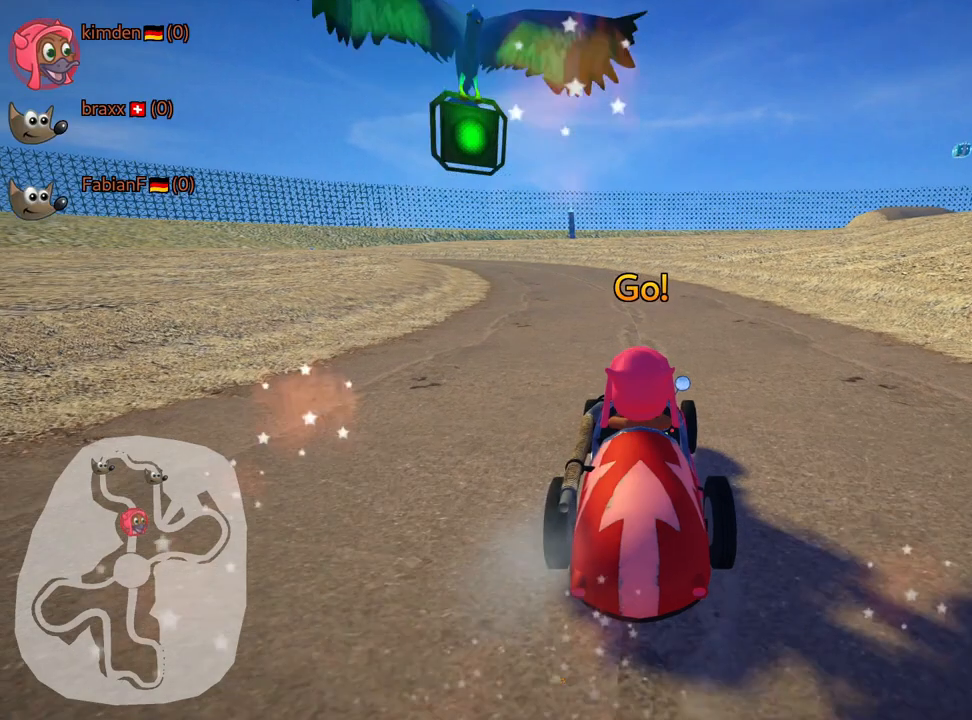
{"keys": ["left", "skid", "up"], "events": [[150, "right", "up"], [167, "left", "down"], [217, "skid", "down"]]}
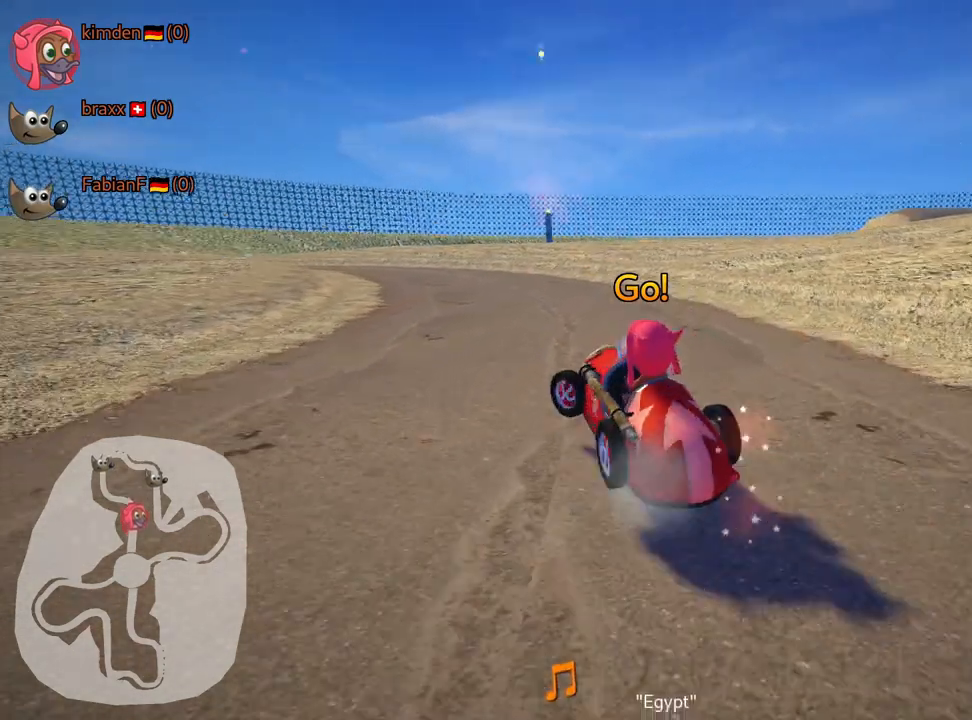
{"keys": ["right", "skid", "up"], "events": [[50, "left", "up"], [184, "left", "down"], [384, "left", "up"], [400, "right", "down"]]}
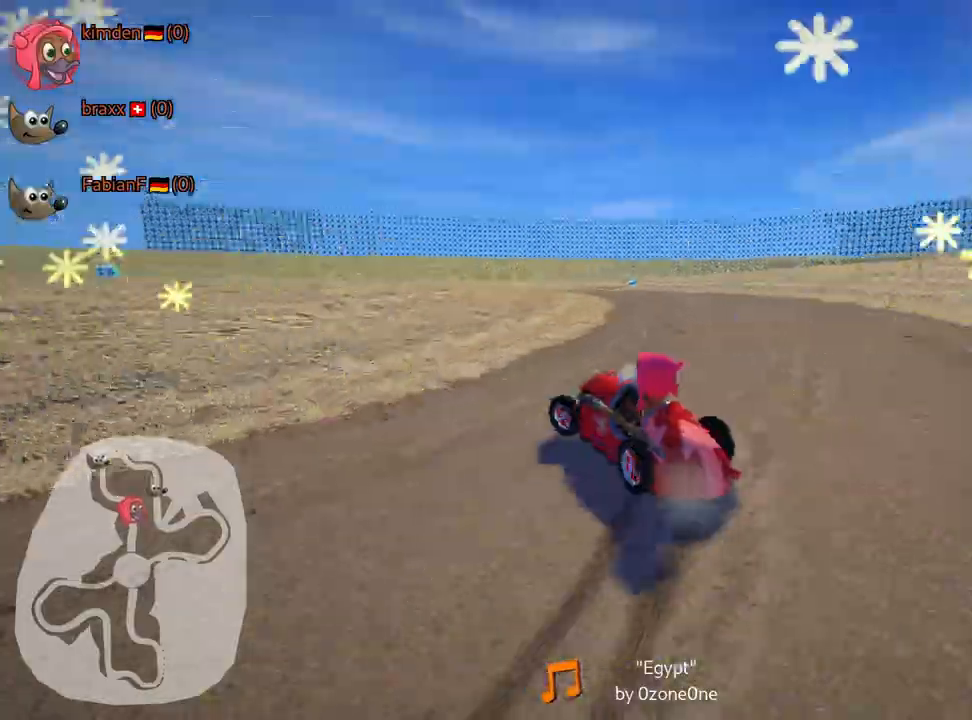
{"keys": ["right", "skid", "up"], "events": []}
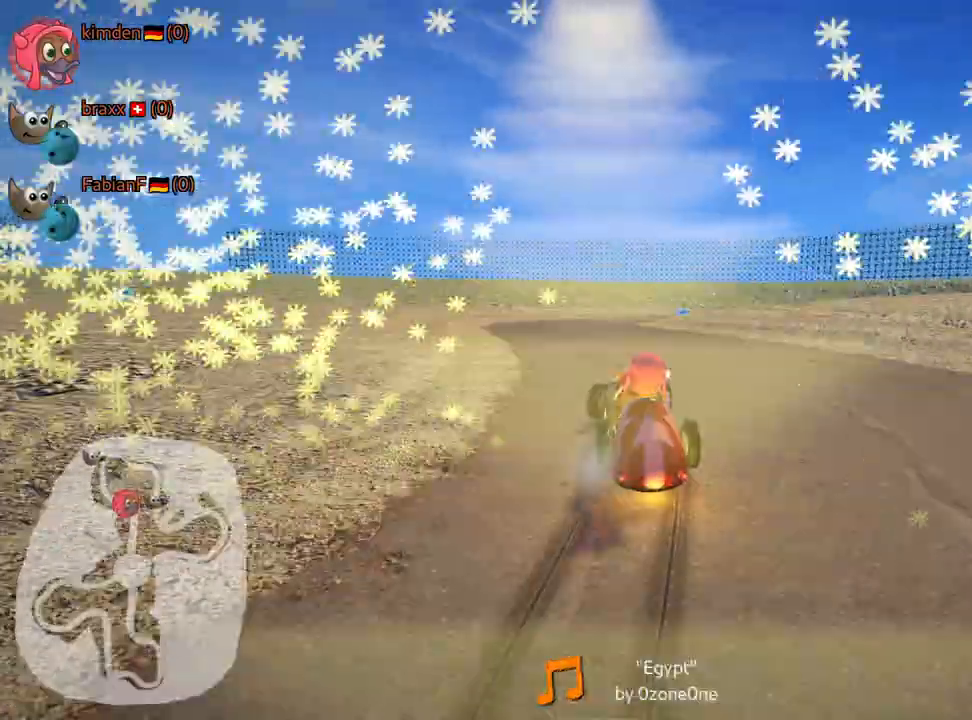
{"keys": [], "events": [[134, "skid", "up"], [234, "right", "up"], [350, "up", "up"]]}
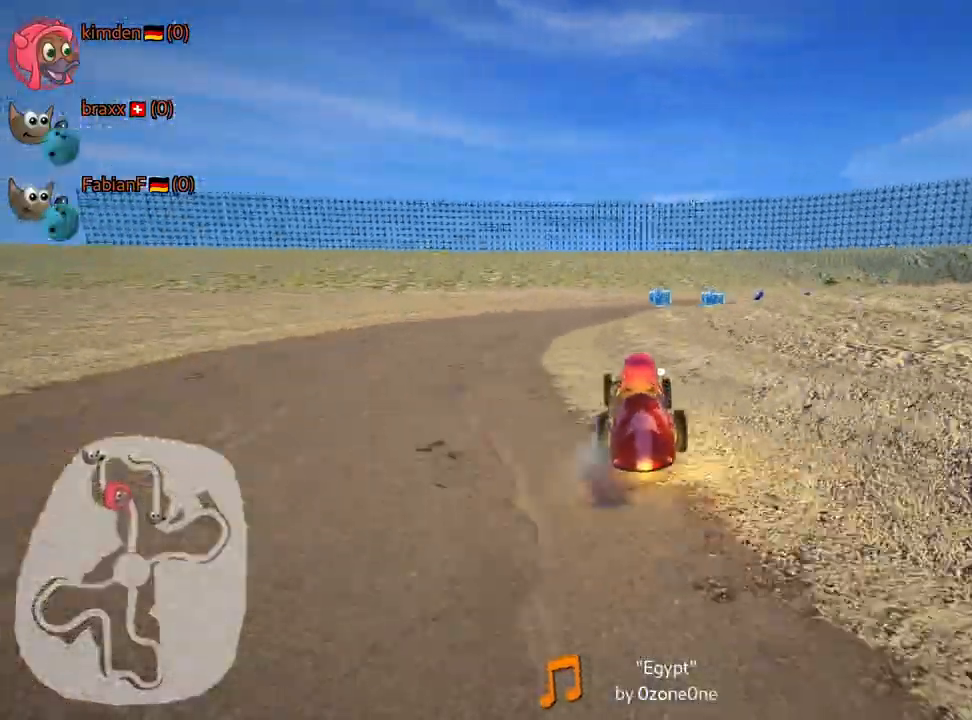
{"keys": [], "events": []}
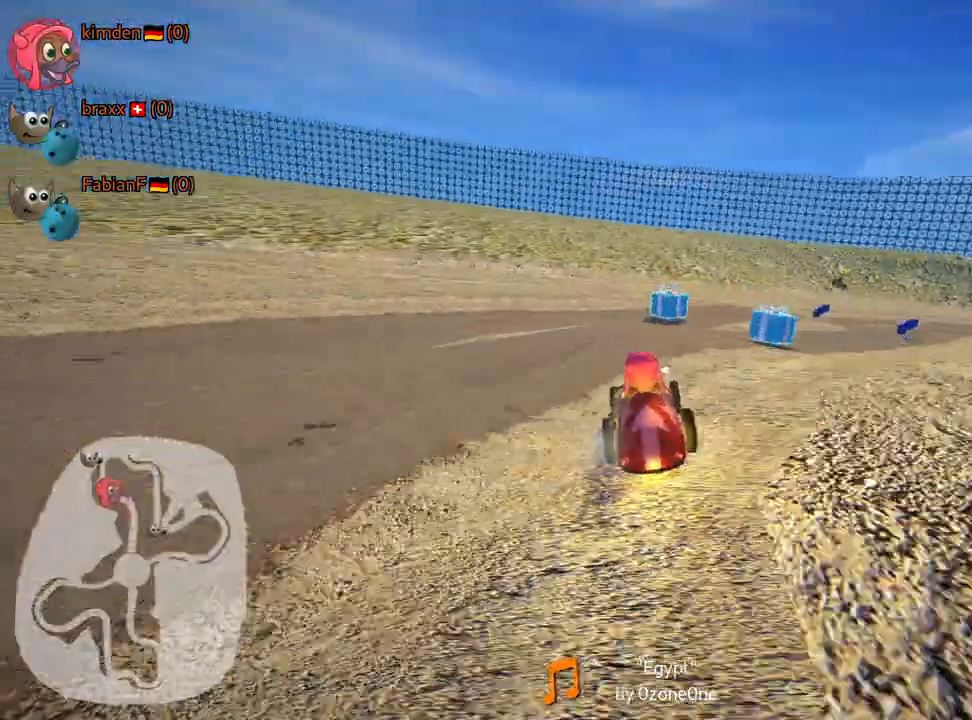
{"keys": ["right", "up"], "events": [[167, "skid", "down"], [184, "right", "down"], [217, "up", "down"], [484, "skid", "up"]]}
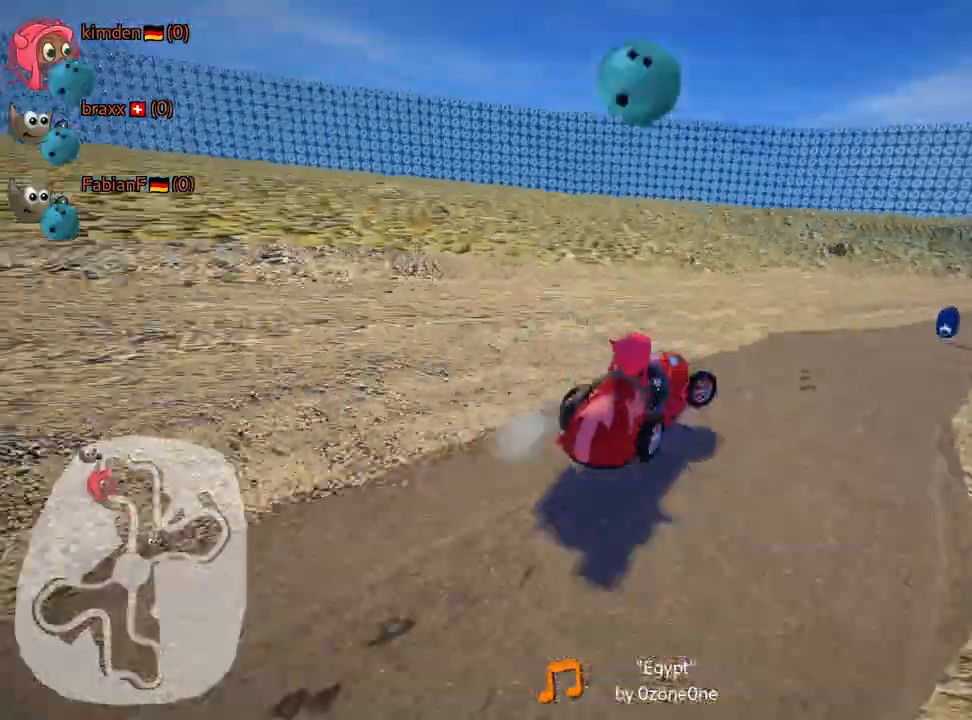
{"keys": ["right", "up"], "events": [[67, "fire", "down"], [217, "fire", "up"]]}
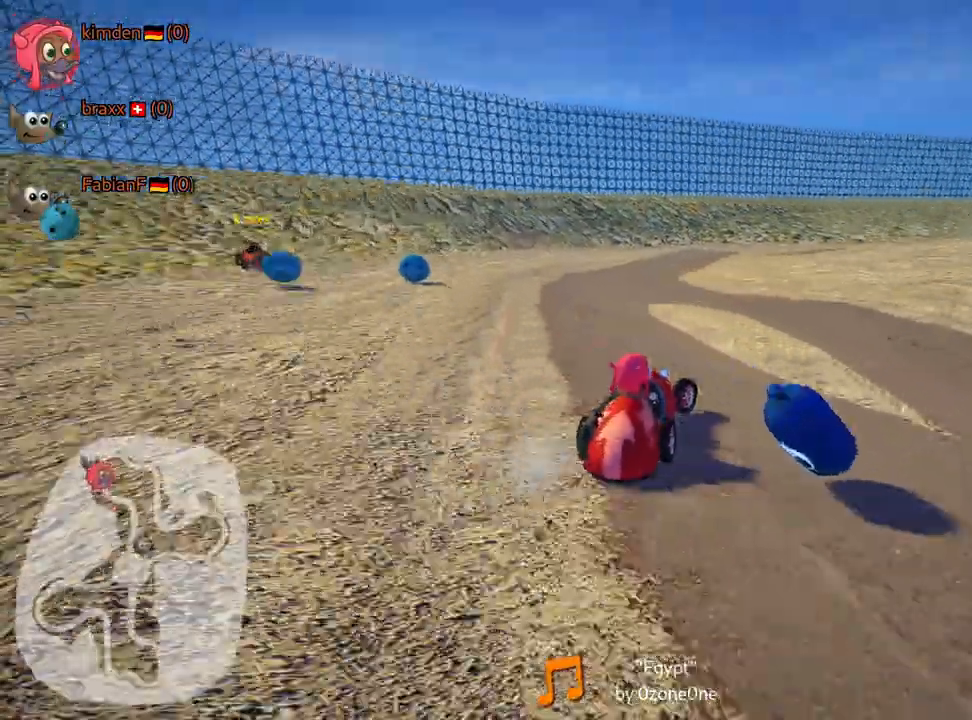
{"keys": ["up"], "events": [[100, "right", "up"], [150, "left", "down"], [384, "left", "up"]]}
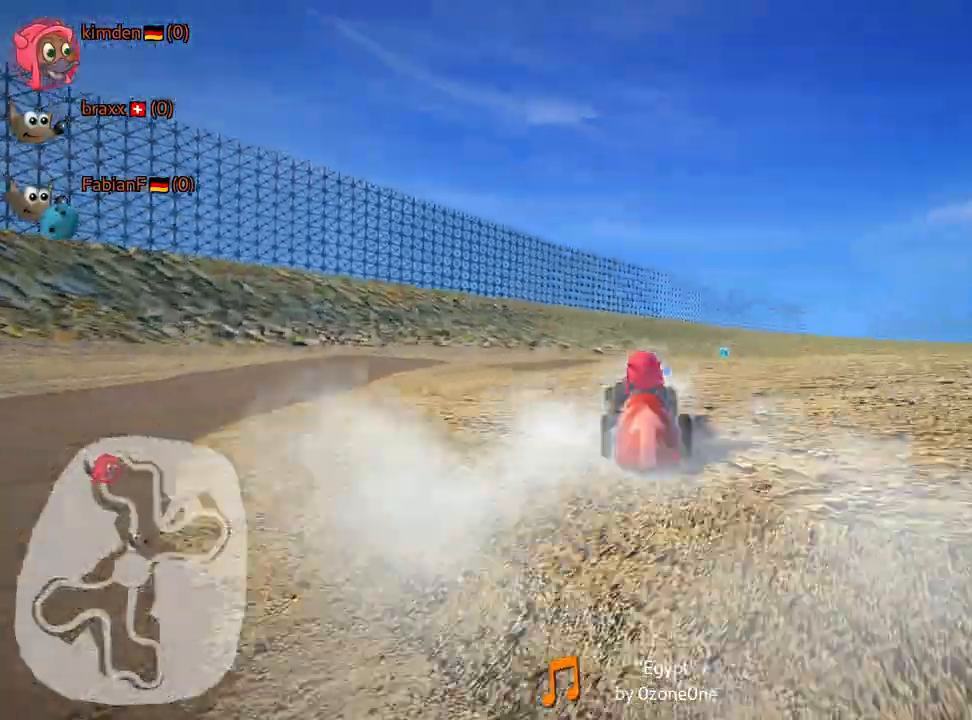
{"keys": ["left", "skid", "up"], "events": [[167, "skid", "down"], [184, "right", "down"], [317, "right", "up"], [334, "left", "down"]]}
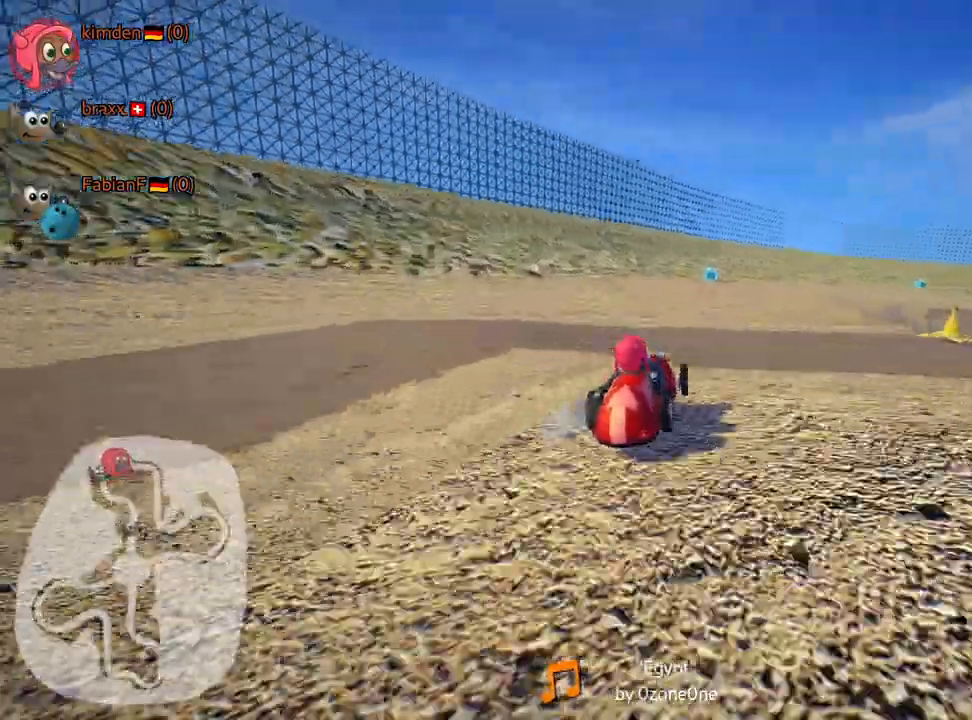
{"keys": ["up"], "events": [[417, "skid", "up"], [484, "left", "up"]]}
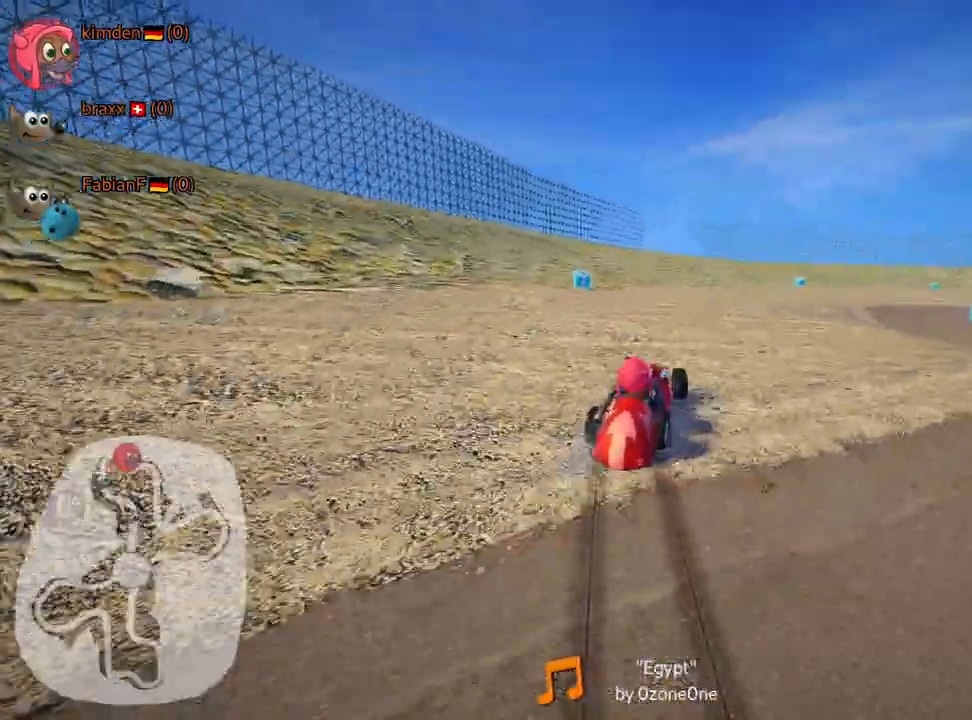
{"keys": ["up"], "events": [[284, "left", "down"], [484, "left", "up"]]}
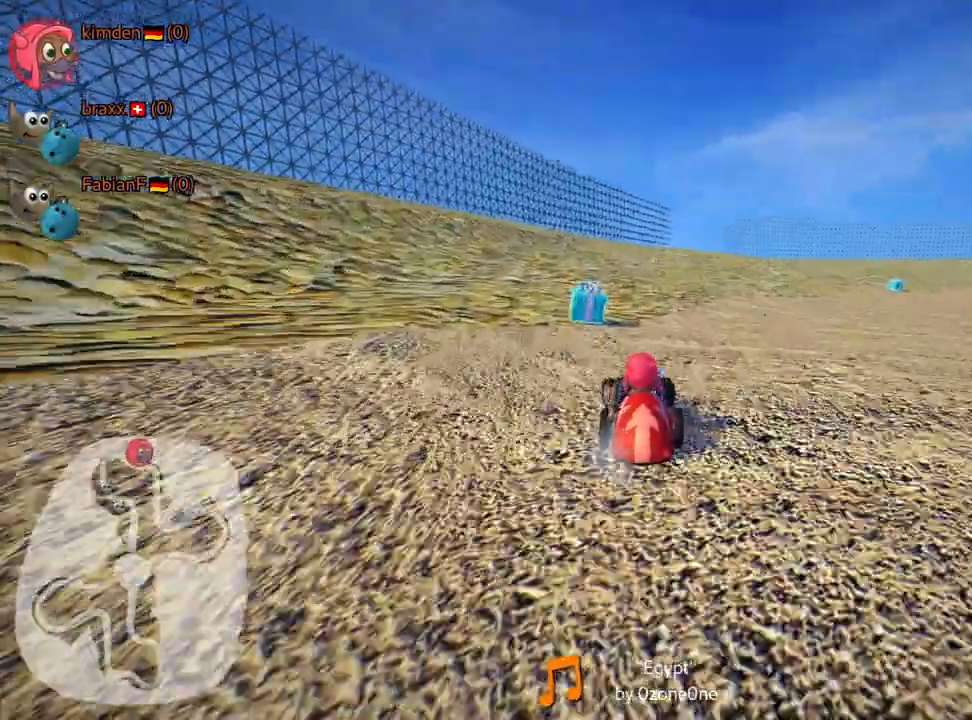
{"keys": ["right", "skid", "up"], "events": [[84, "skid", "down"], [117, "right", "down"]]}
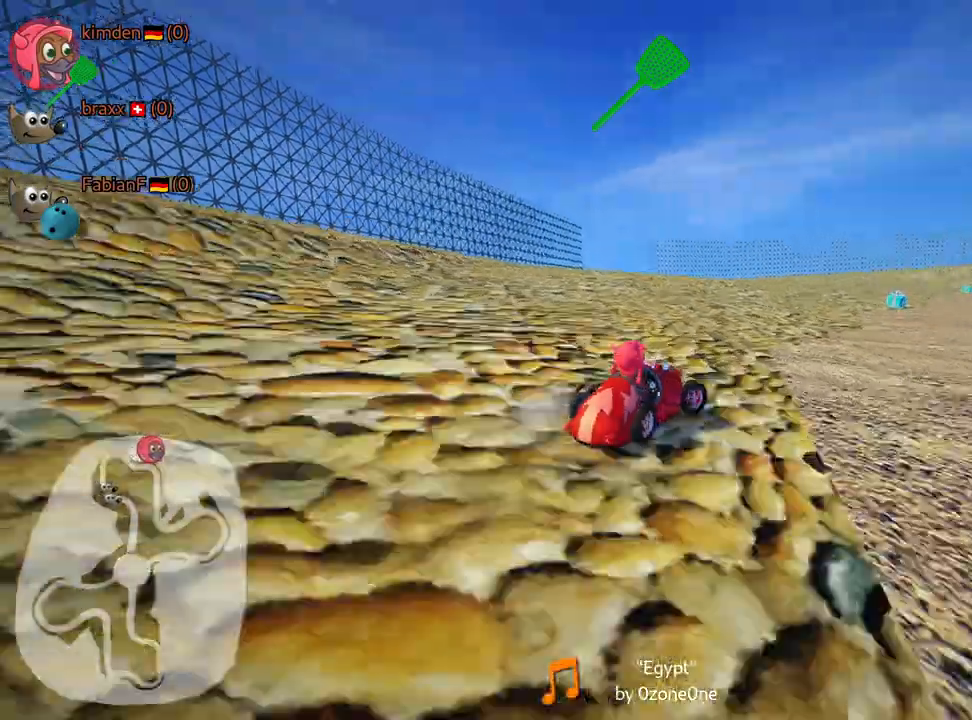
{"keys": ["right", "skid", "up"], "events": []}
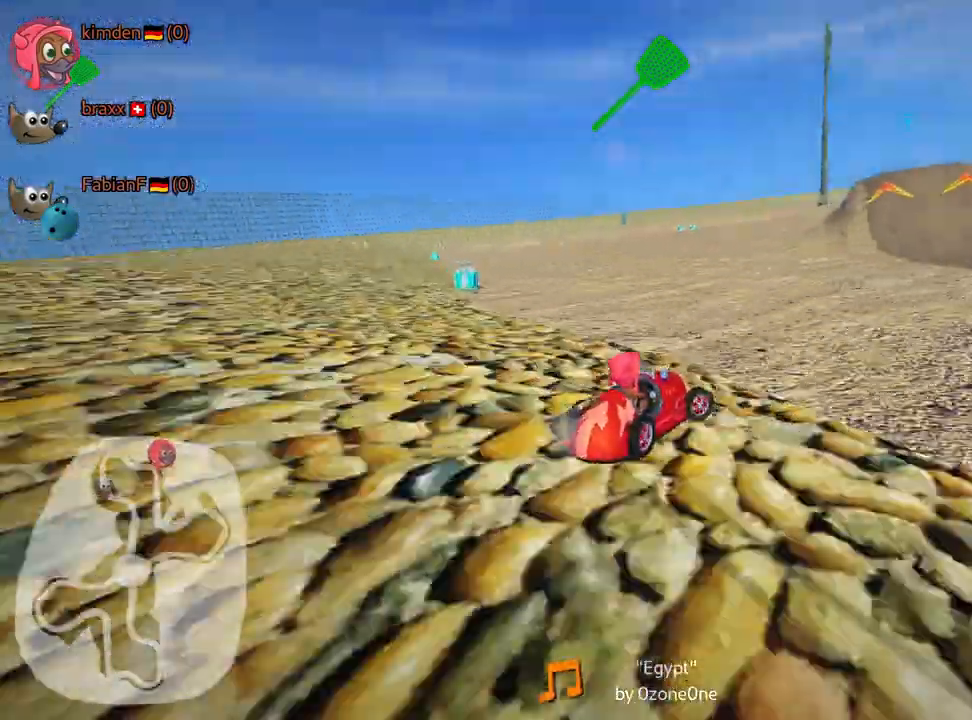
{"keys": [], "events": [[34, "skid", "up"], [217, "right", "up"], [367, "up", "up"]]}
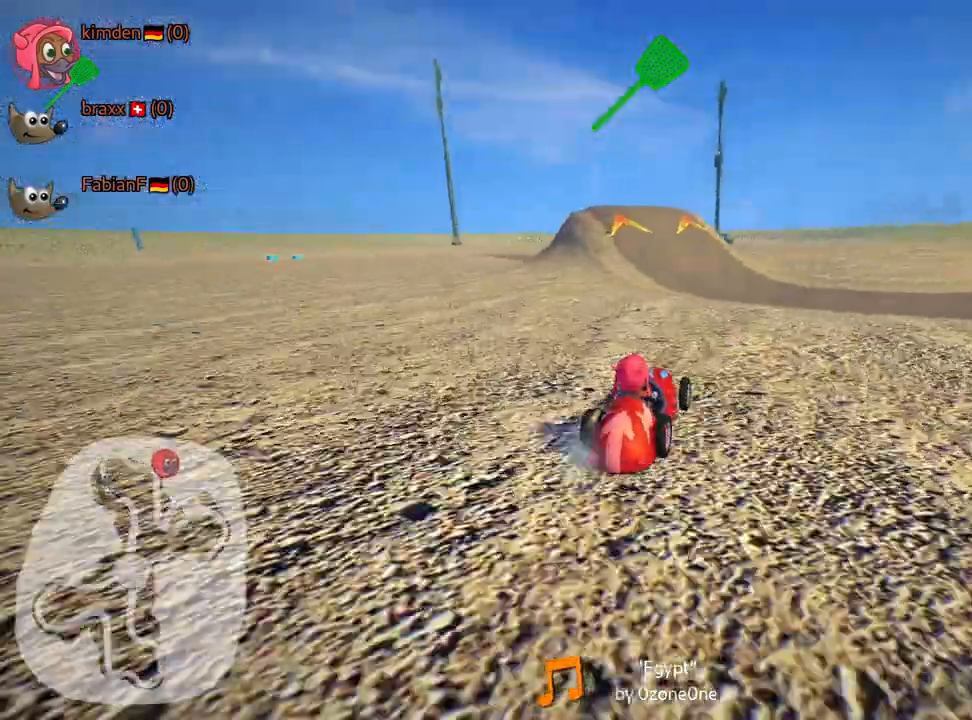
{"keys": ["left"], "events": [[434, "left", "down"]]}
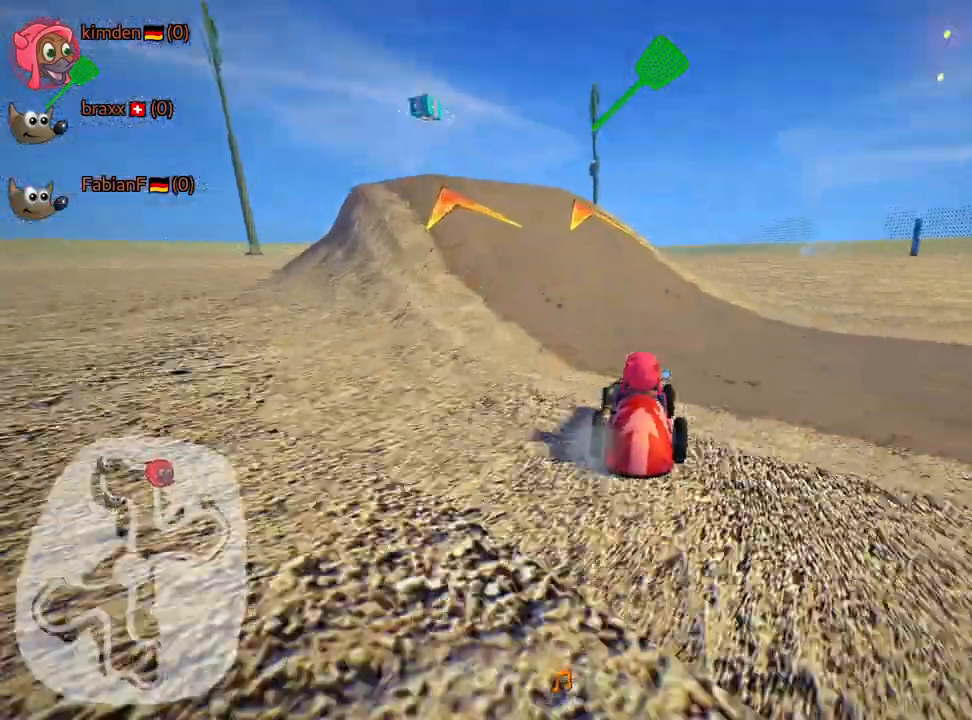
{"keys": ["fire", "up"], "events": [[67, "up", "down"], [484, "fire", "down"], [484, "left", "up"]]}
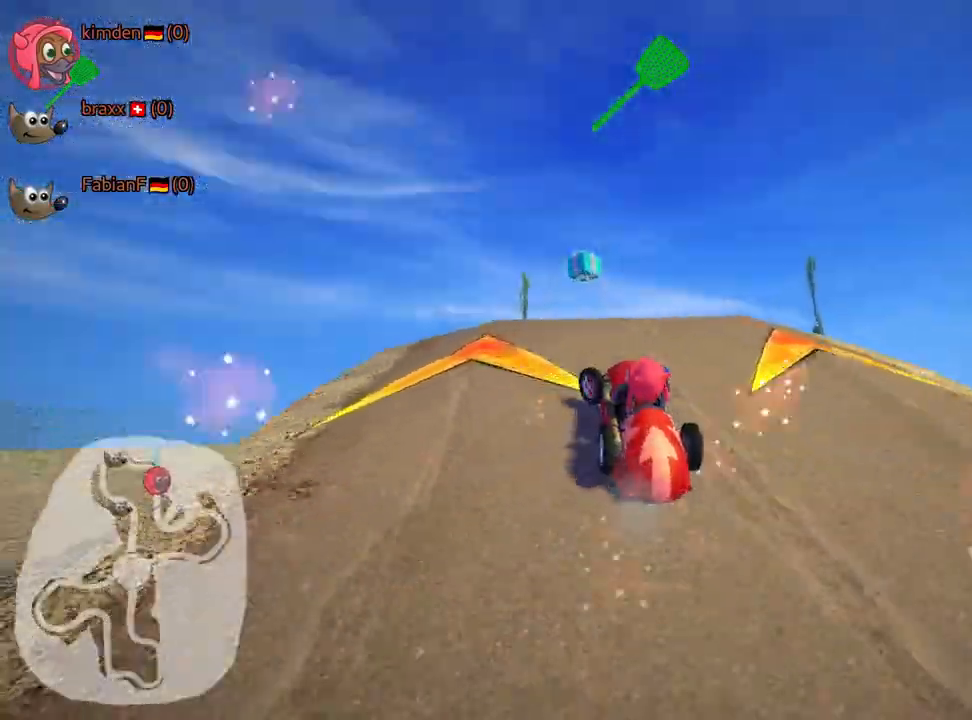
{"keys": ["right", "skid", "up"], "events": [[84, "fire", "up"], [117, "right", "down"], [117, "skid", "down"]]}
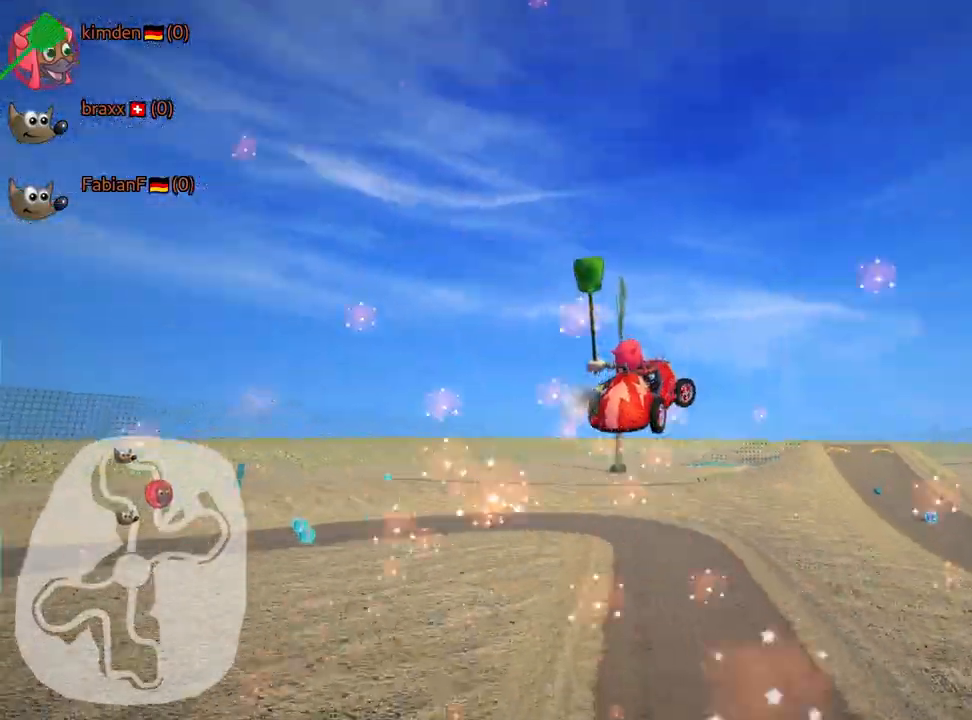
{"keys": ["right", "skid", "up"], "events": []}